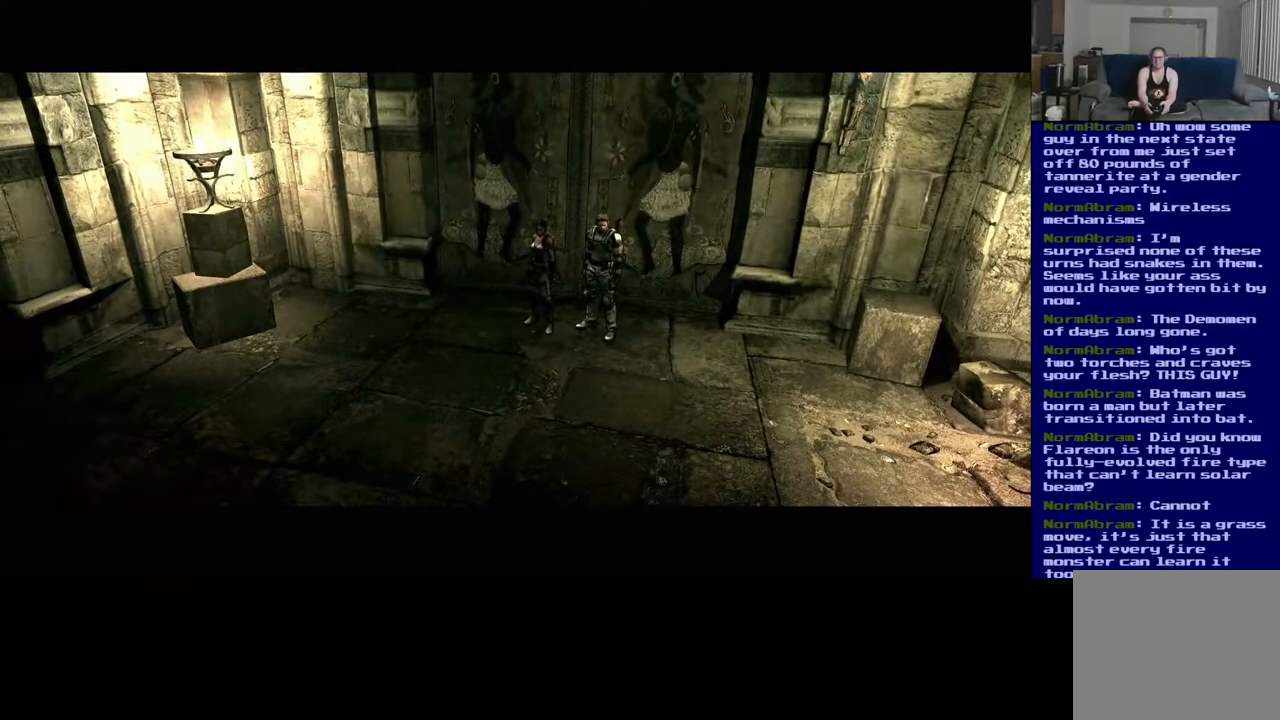
Gameplay with a controller (Xbox layout); each line is a JSON object with the inputs held at the frame after it. "events" lists button and stick changes between this image and that frame as [ms after this image, input, new state], when the widget could be followed in between. Not read: R3.
{"buttons": [], "left_stick": "center", "right_stick": "left", "events": [[150, "right_stick", "up-left"], [283, "right_stick", "left"]]}
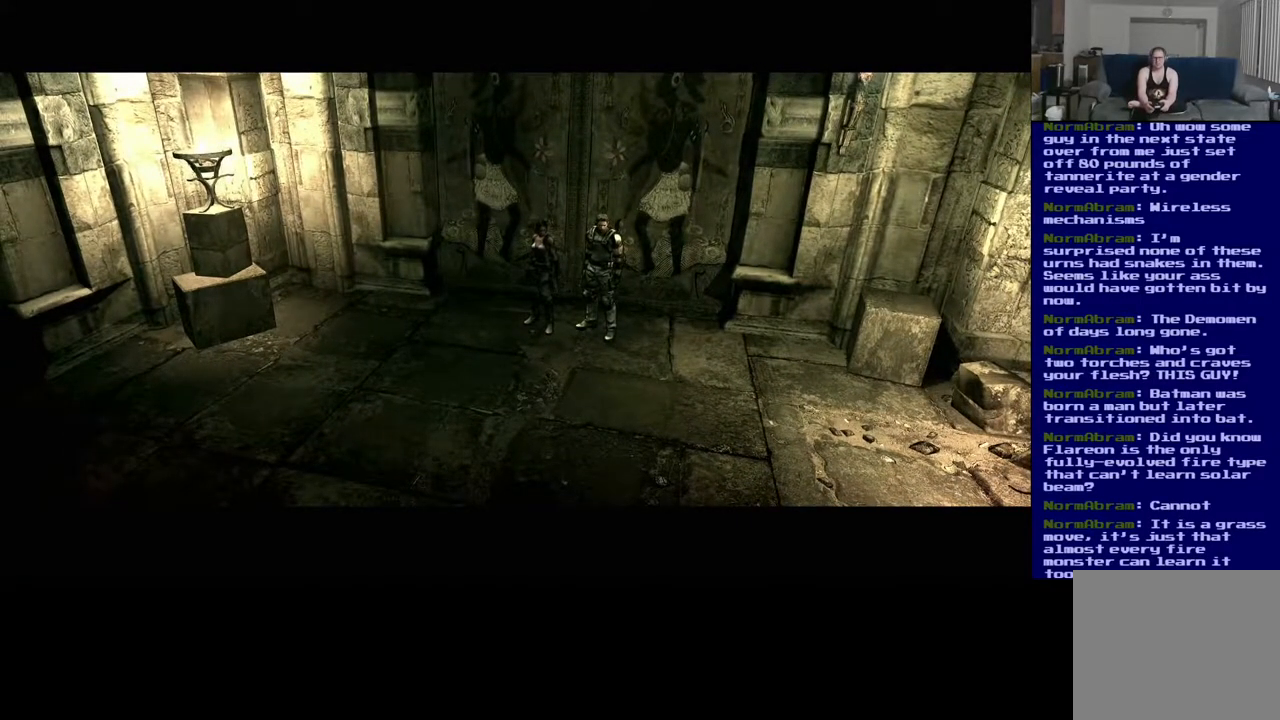
{"buttons": [], "left_stick": "center", "right_stick": "center", "events": [[133, "right_stick", "center"]]}
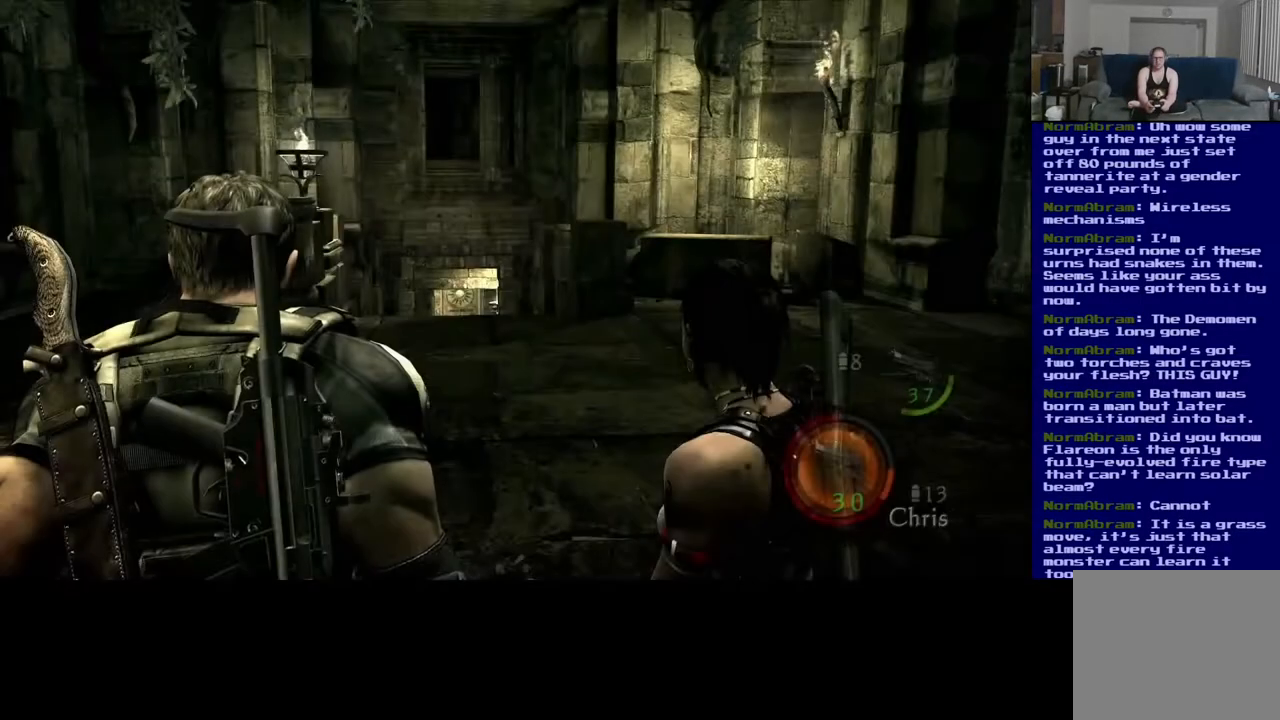
{"buttons": [], "left_stick": "center", "right_stick": "center", "events": [[200, "right_stick", "left"], [483, "right_stick", "center"]]}
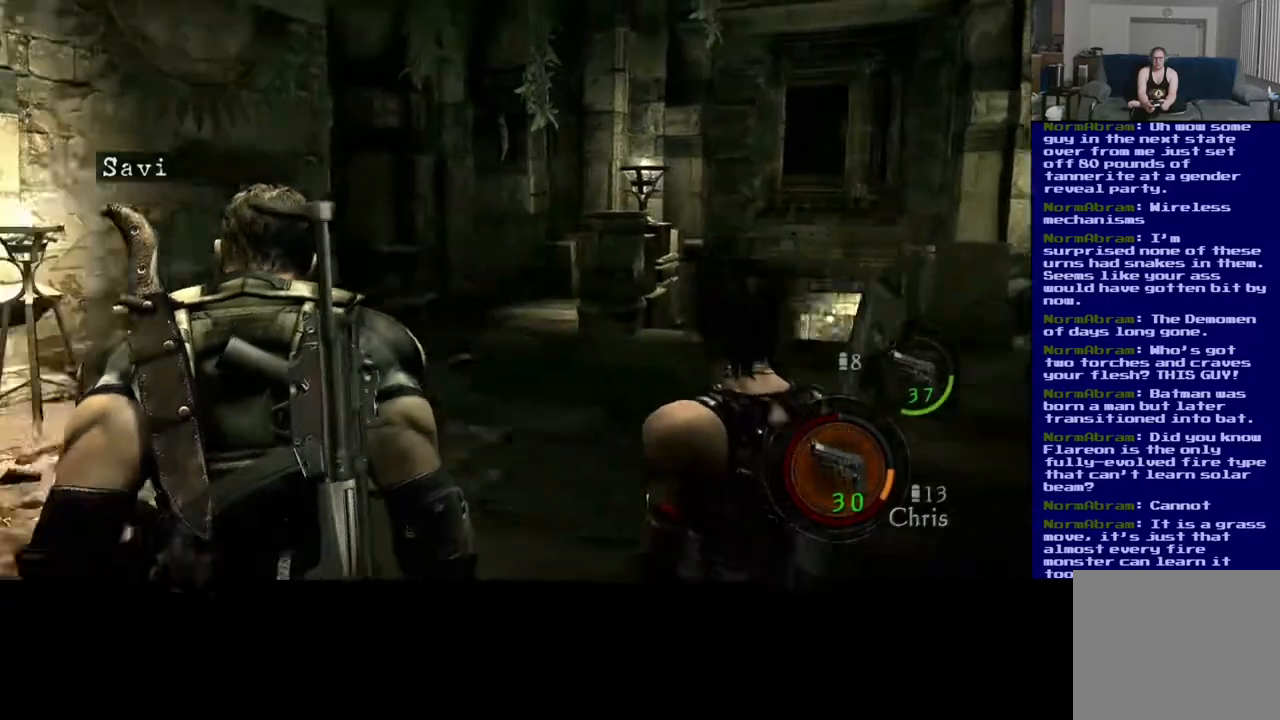
{"buttons": [], "left_stick": "up-right", "right_stick": "down-right", "events": [[400, "left_stick", "right"], [400, "right_stick", "down-right"], [467, "left_stick", "up-right"]]}
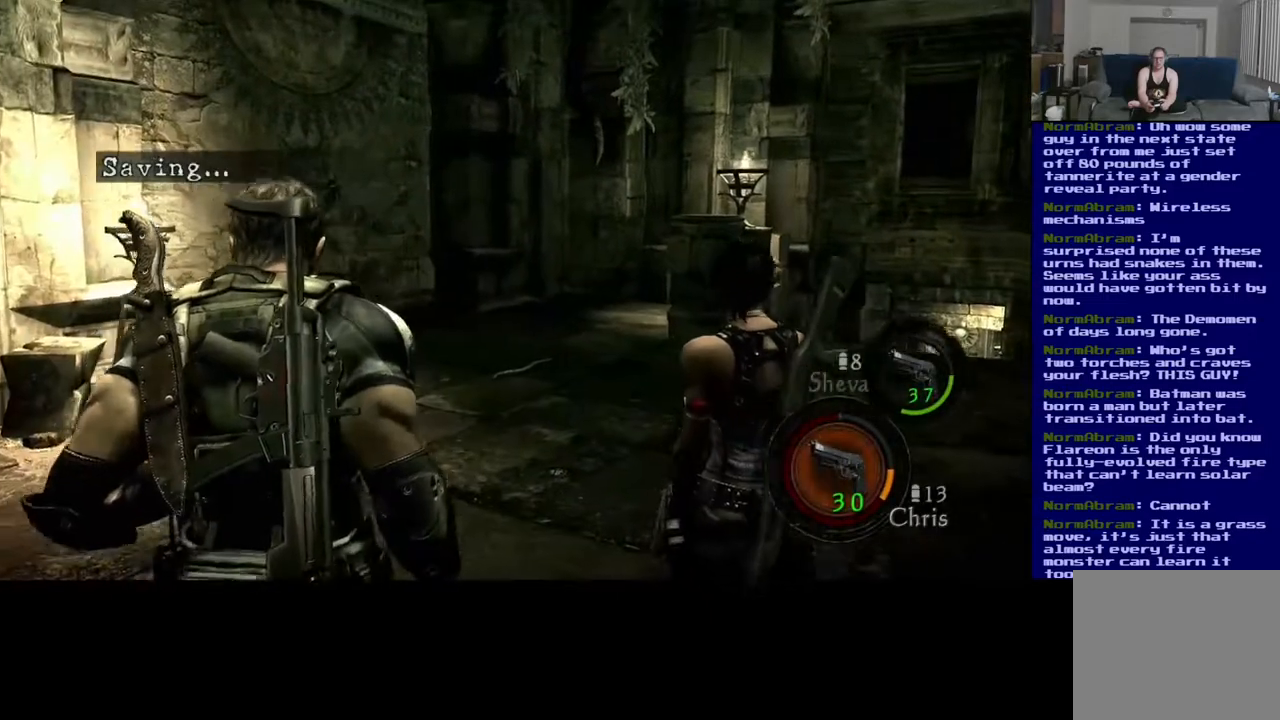
{"buttons": [], "left_stick": "up", "right_stick": "center", "events": [[67, "left_stick", "up"], [250, "right_stick", "center"]]}
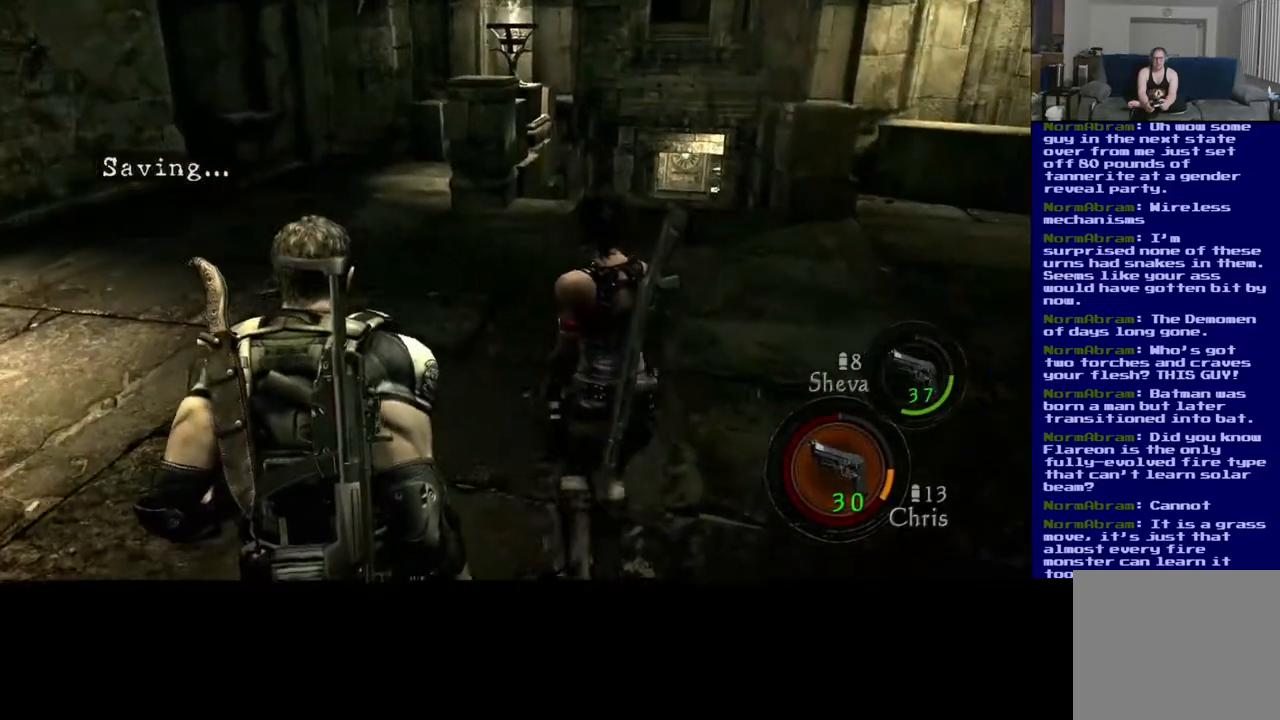
{"buttons": ["L3"], "left_stick": "up", "right_stick": "center", "events": [[483, "L3", "down"]]}
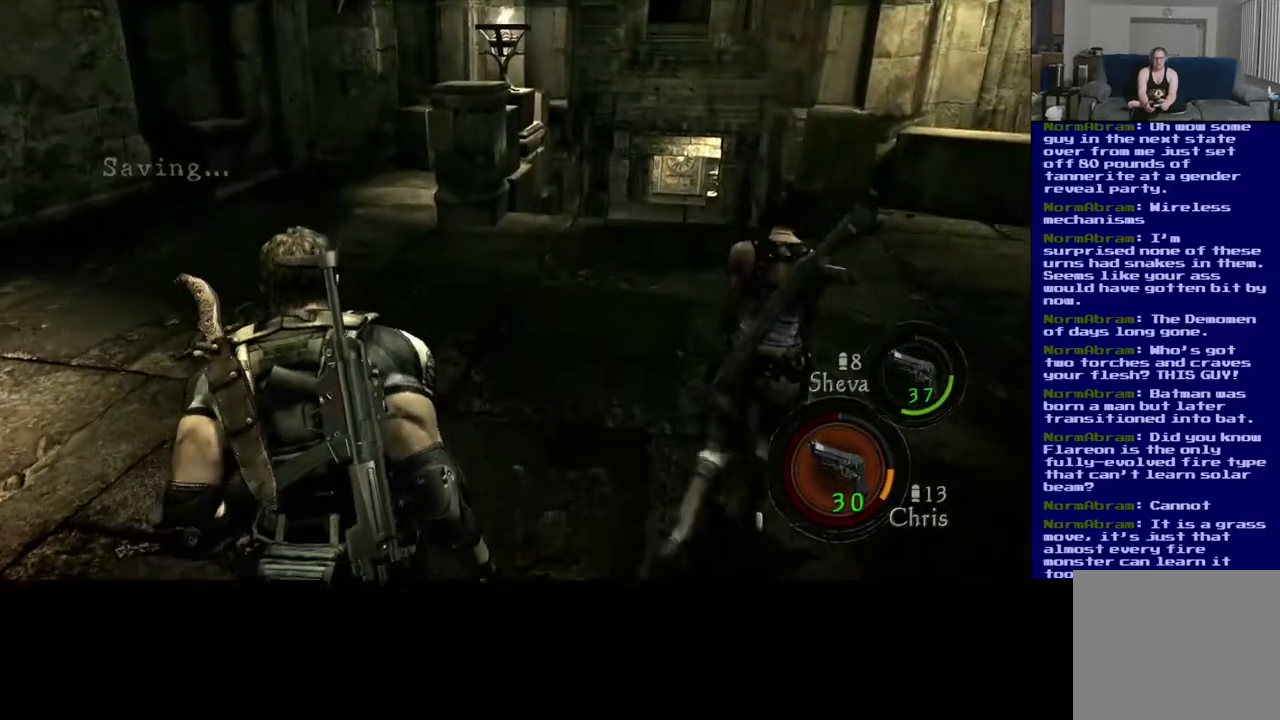
{"buttons": ["L3"], "left_stick": "up", "right_stick": "center", "events": [[17, "right_stick", "down"], [450, "right_stick", "center"]]}
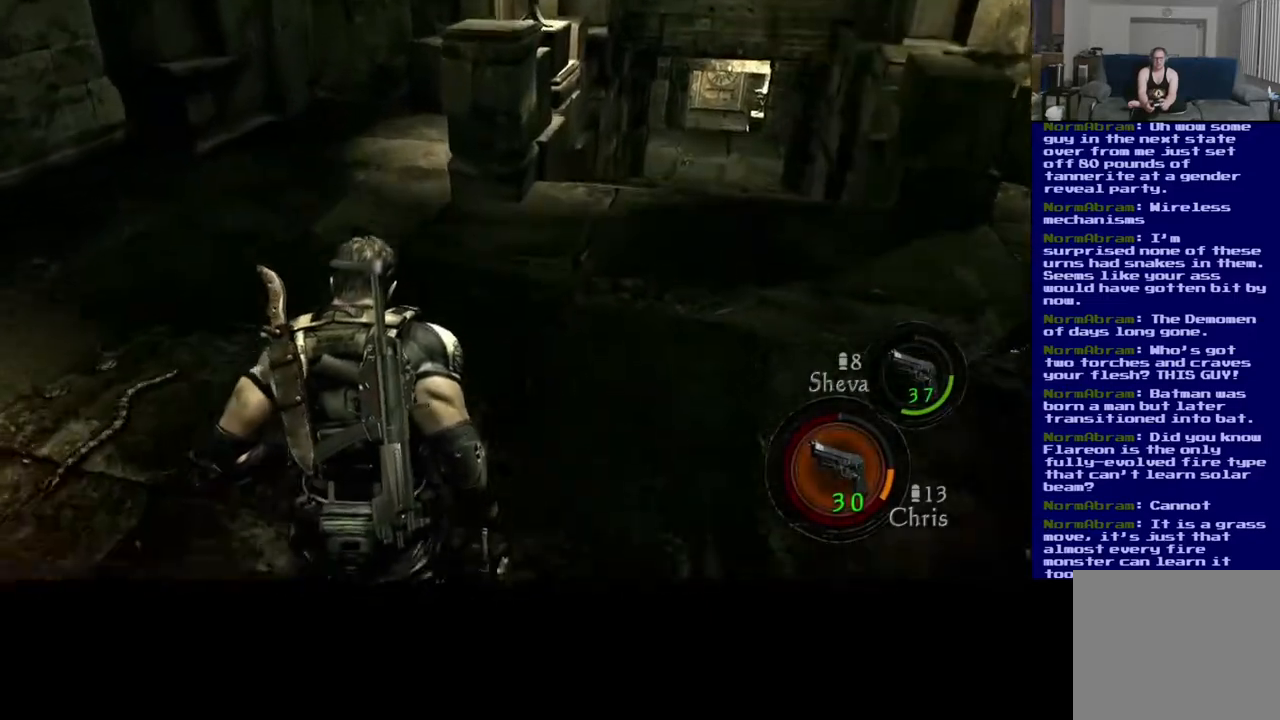
{"buttons": ["L3"], "left_stick": "up", "right_stick": "down", "events": [[367, "right_stick", "down"]]}
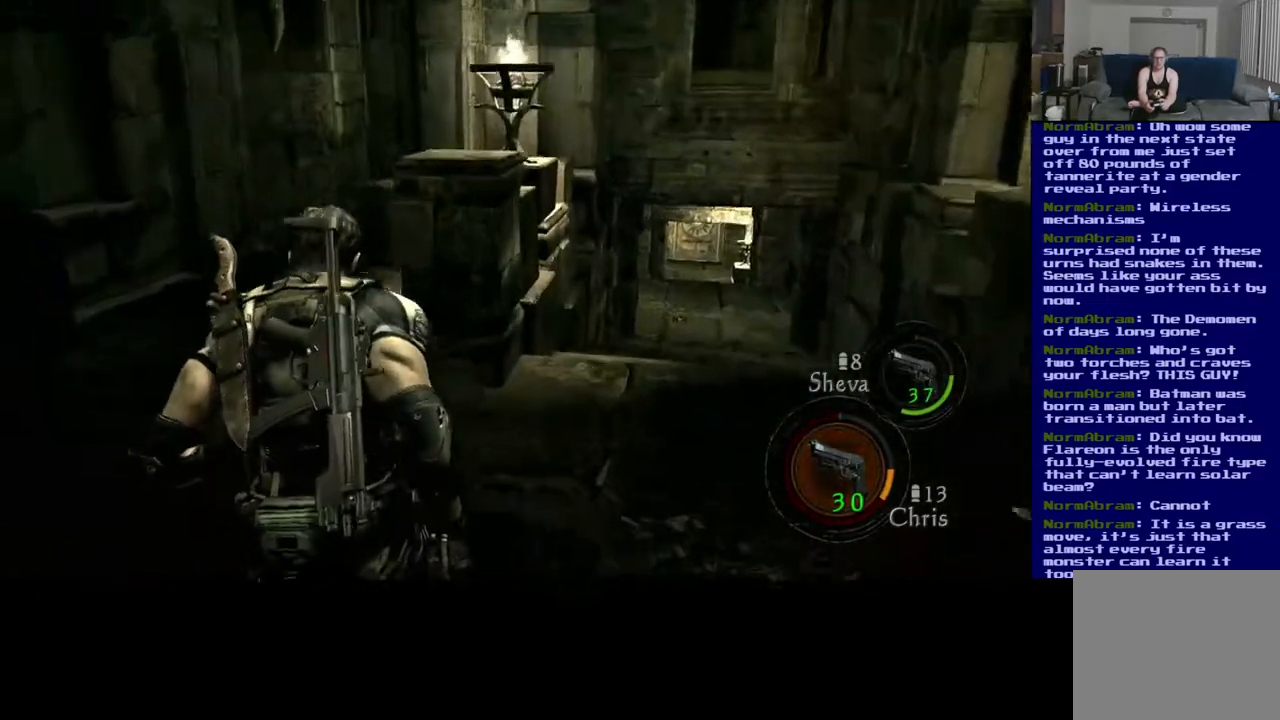
{"buttons": [], "left_stick": "up-right", "right_stick": "down", "events": [[200, "left_stick", "up-right"], [283, "L3", "up"]]}
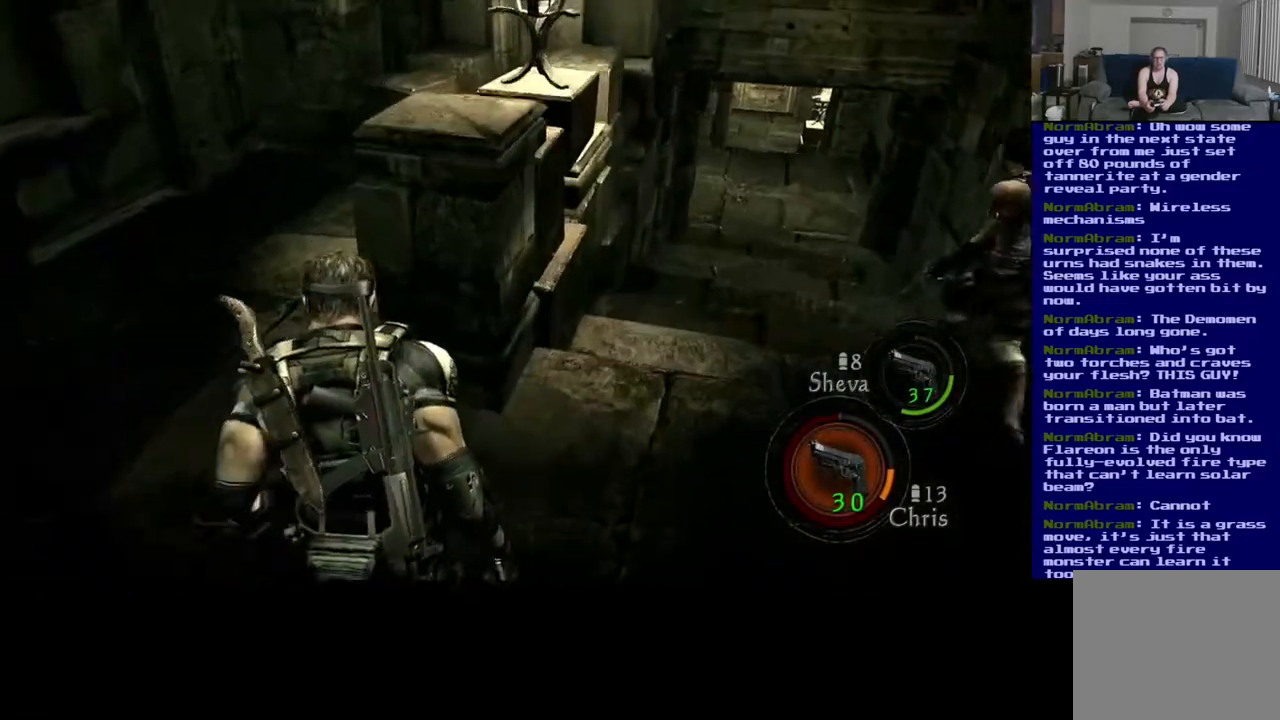
{"buttons": [], "left_stick": "up-right", "right_stick": "down-right", "events": [[467, "right_stick", "down-right"]]}
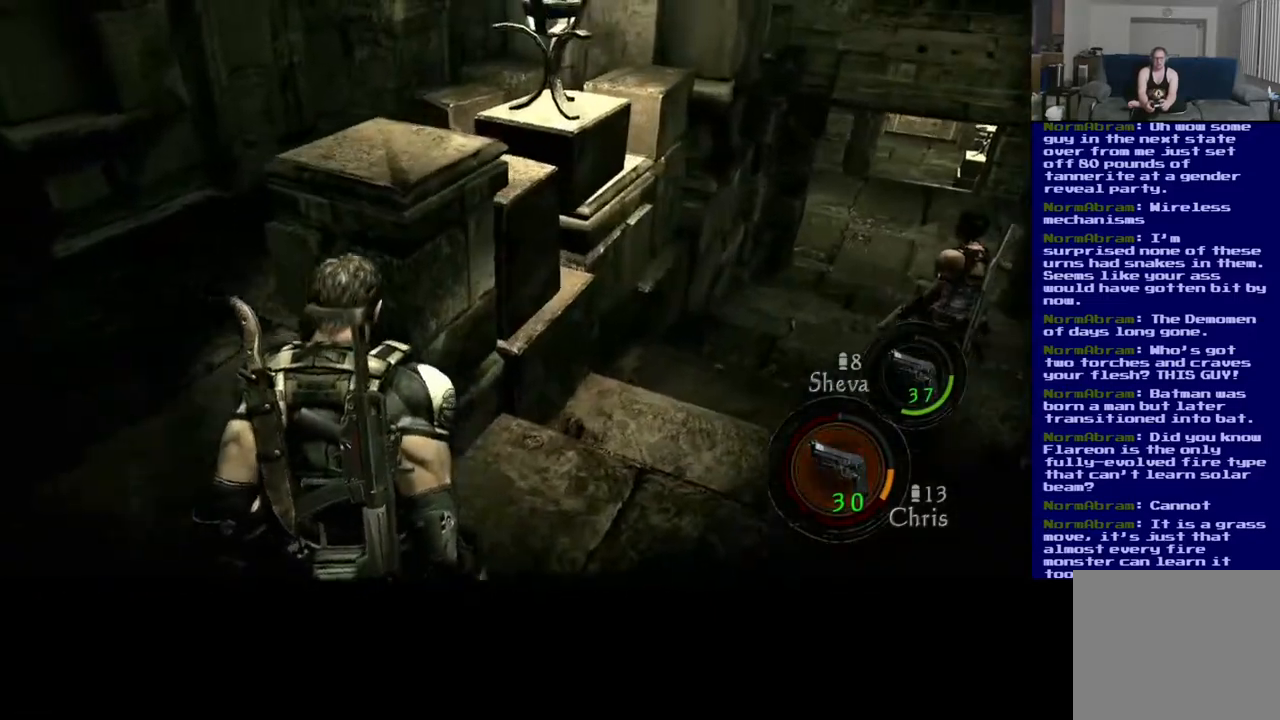
{"buttons": [], "left_stick": "up-right", "right_stick": "center", "events": [[367, "right_stick", "center"]]}
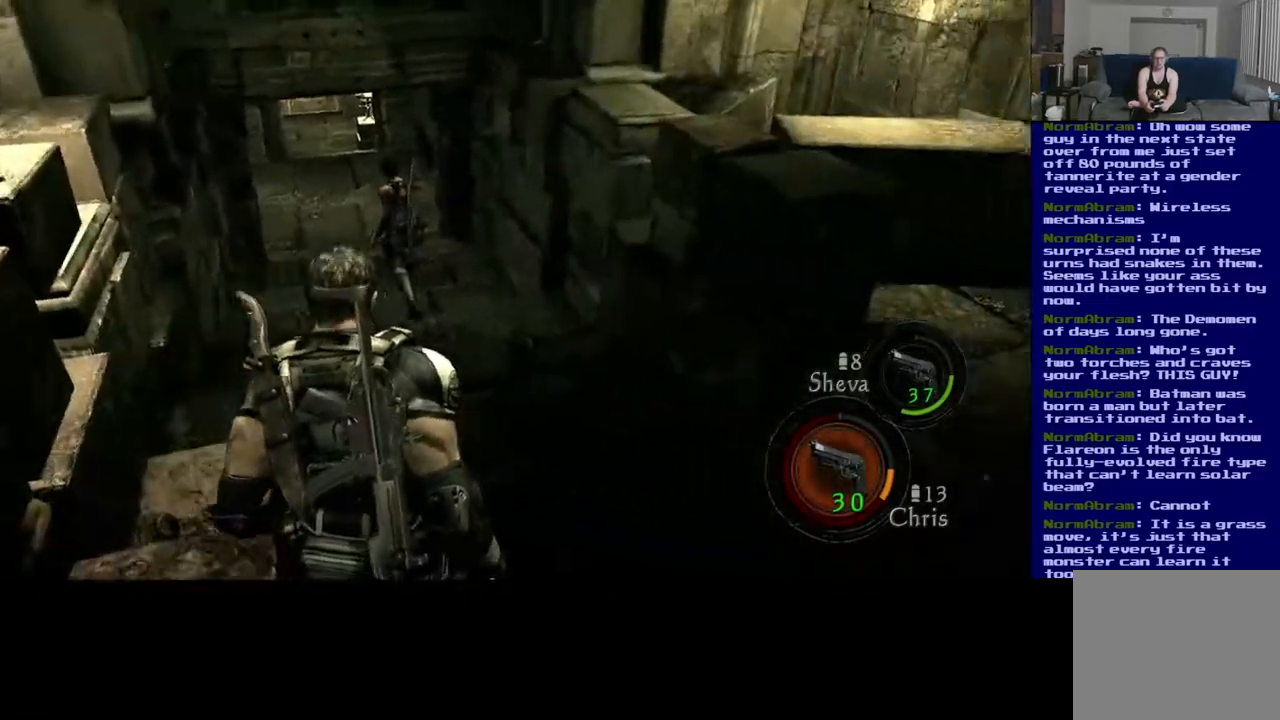
{"buttons": ["L3"], "left_stick": "up", "right_stick": "down-left", "events": [[17, "left_stick", "up"], [250, "right_stick", "down-left"], [450, "L3", "down"]]}
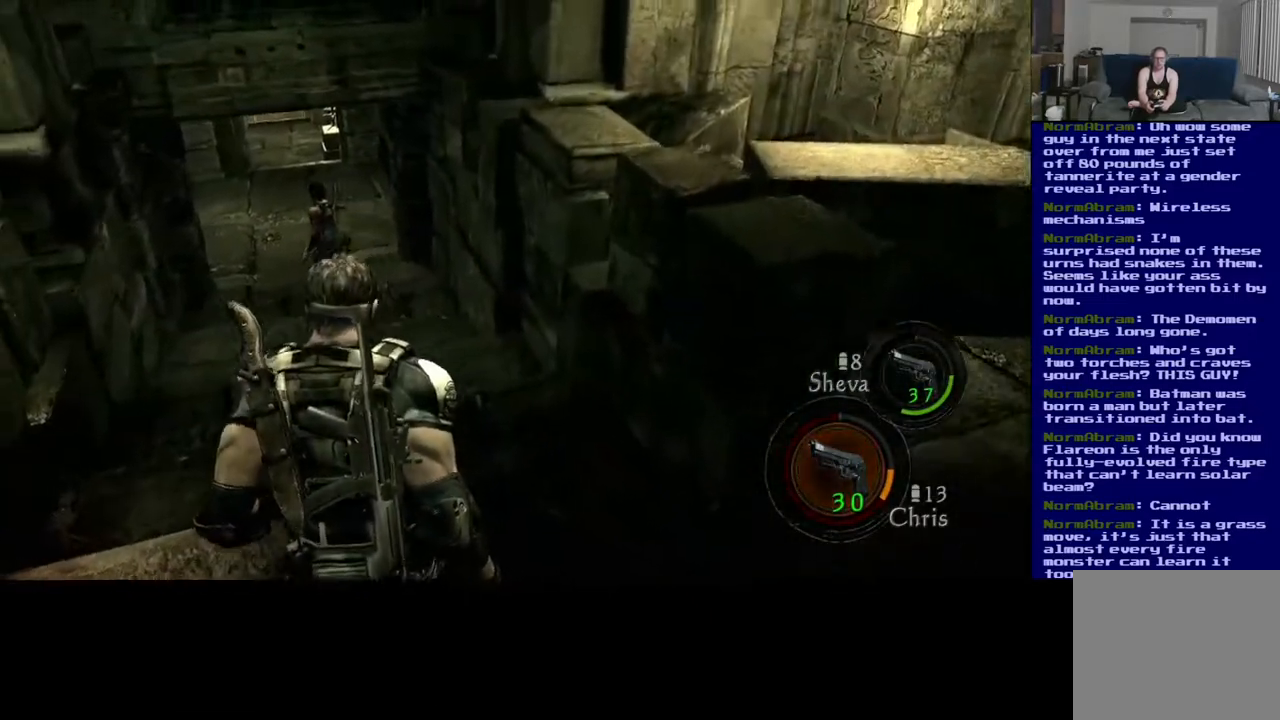
{"buttons": ["L3"], "left_stick": "up", "right_stick": "down-left", "events": []}
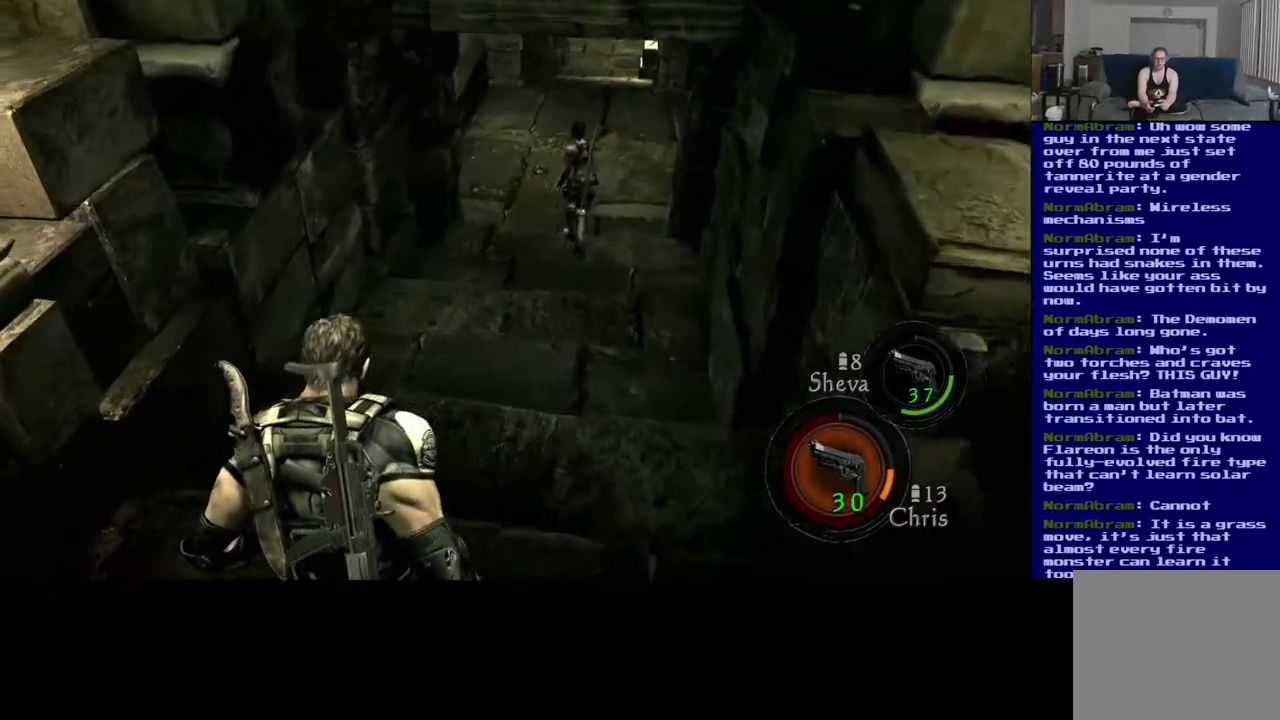
{"buttons": [], "left_stick": "up", "right_stick": "down", "events": [[33, "right_stick", "center"], [350, "L3", "up"], [417, "right_stick", "down"]]}
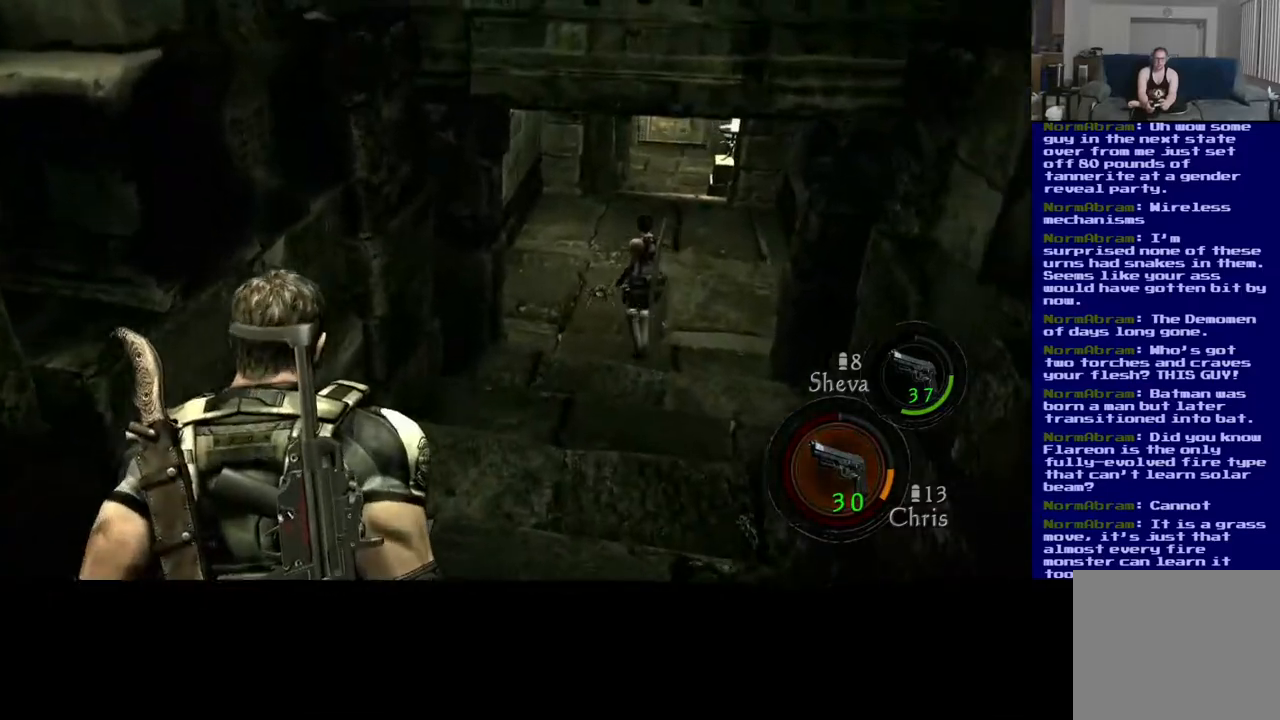
{"buttons": [], "left_stick": "down-left", "right_stick": "down-right", "events": [[100, "left_stick", "center"], [100, "right_stick", "down-left"], [150, "left_stick", "down-left"], [350, "right_stick", "down-right"]]}
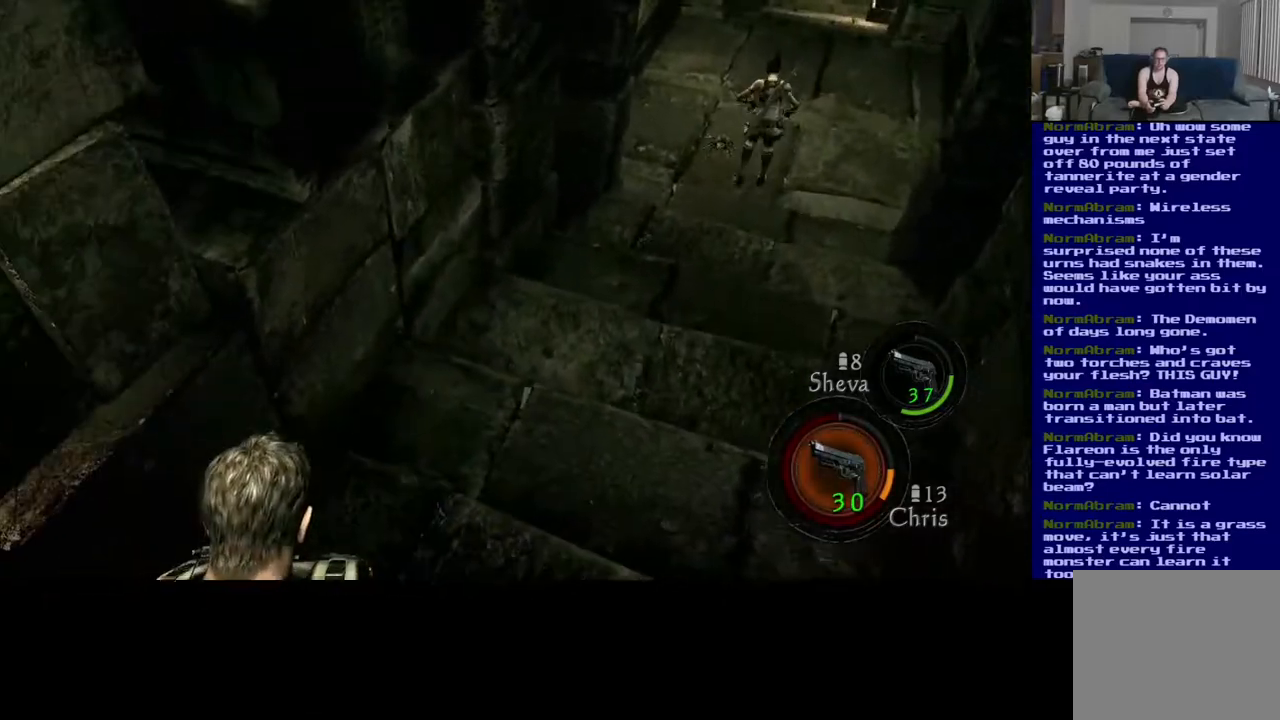
{"buttons": [], "left_stick": "down", "right_stick": "right", "events": [[133, "right_stick", "right"], [300, "left_stick", "down"]]}
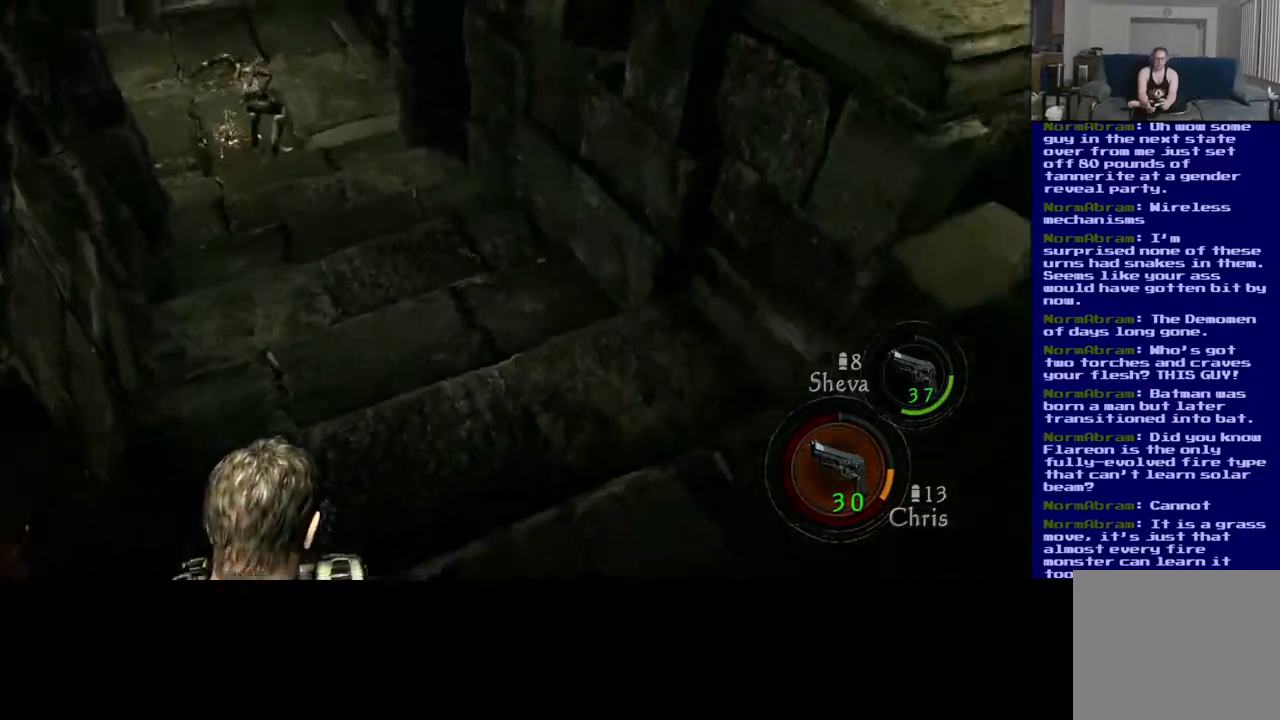
{"buttons": [], "left_stick": "right", "right_stick": "center", "events": [[83, "left_stick", "down-right"], [450, "left_stick", "right"], [483, "right_stick", "center"]]}